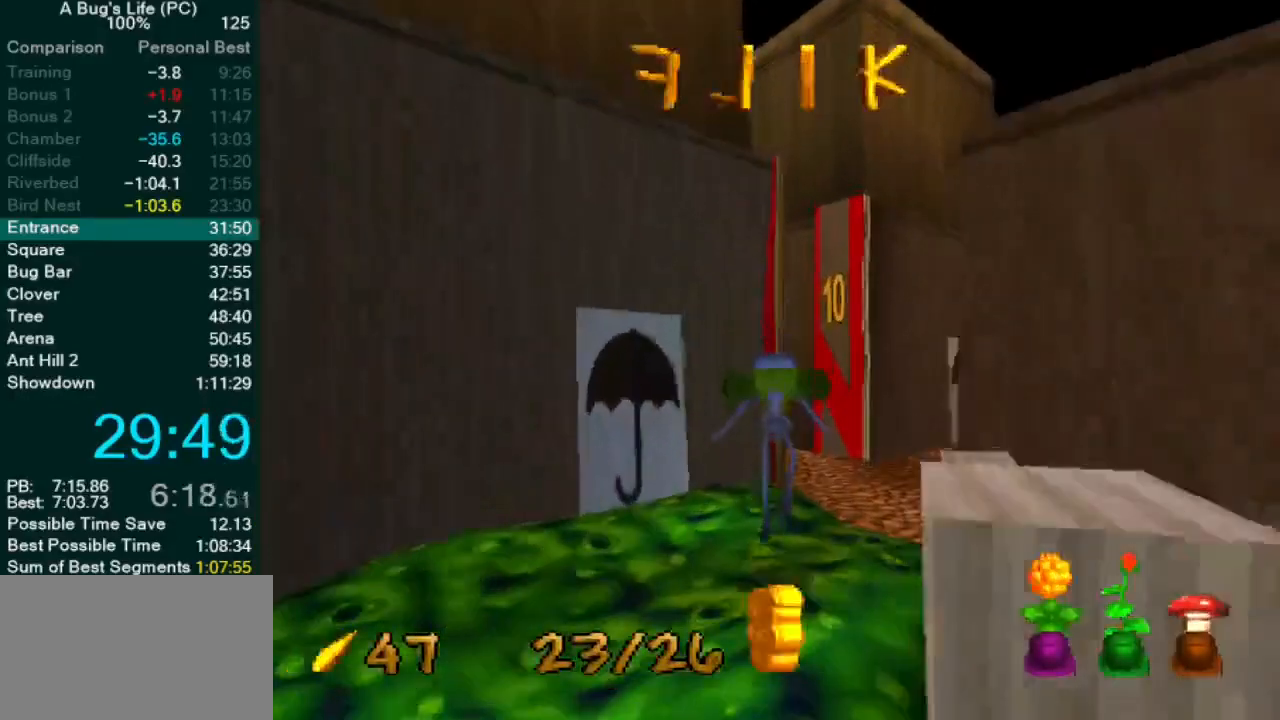
Gameplay with a controller (PlayStation layout); each line is a JSON object with the inputs held at the frame after it. "events" lists button and stick changes between this image and that frame as [ms after this image, input, new state], when the widget could be followed in between. Not read: CROSS L1 L3 R2 R3 right_stick.
{"buttons": [], "left_stick": "center", "events": [[50, "left_stick", "up-right"], [150, "left_stick", "center"]]}
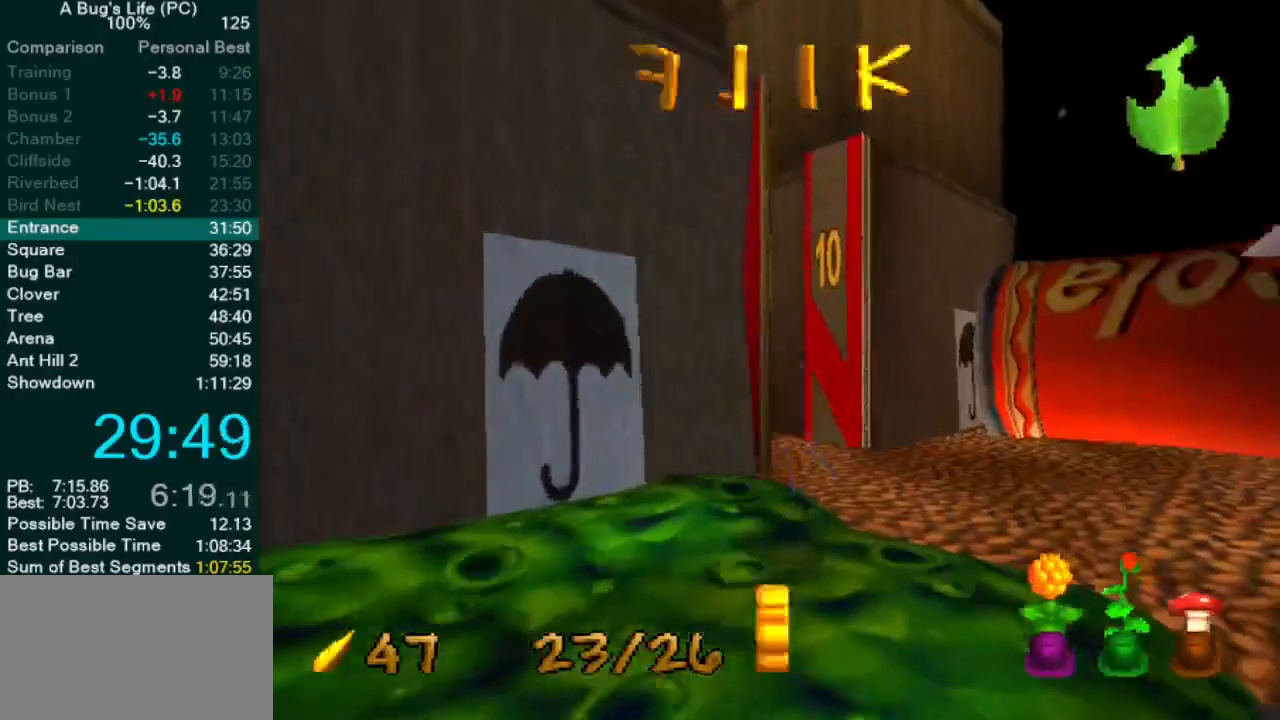
{"buttons": [], "left_stick": "center", "events": [[117, "left_stick", "up-right"], [267, "left_stick", "center"]]}
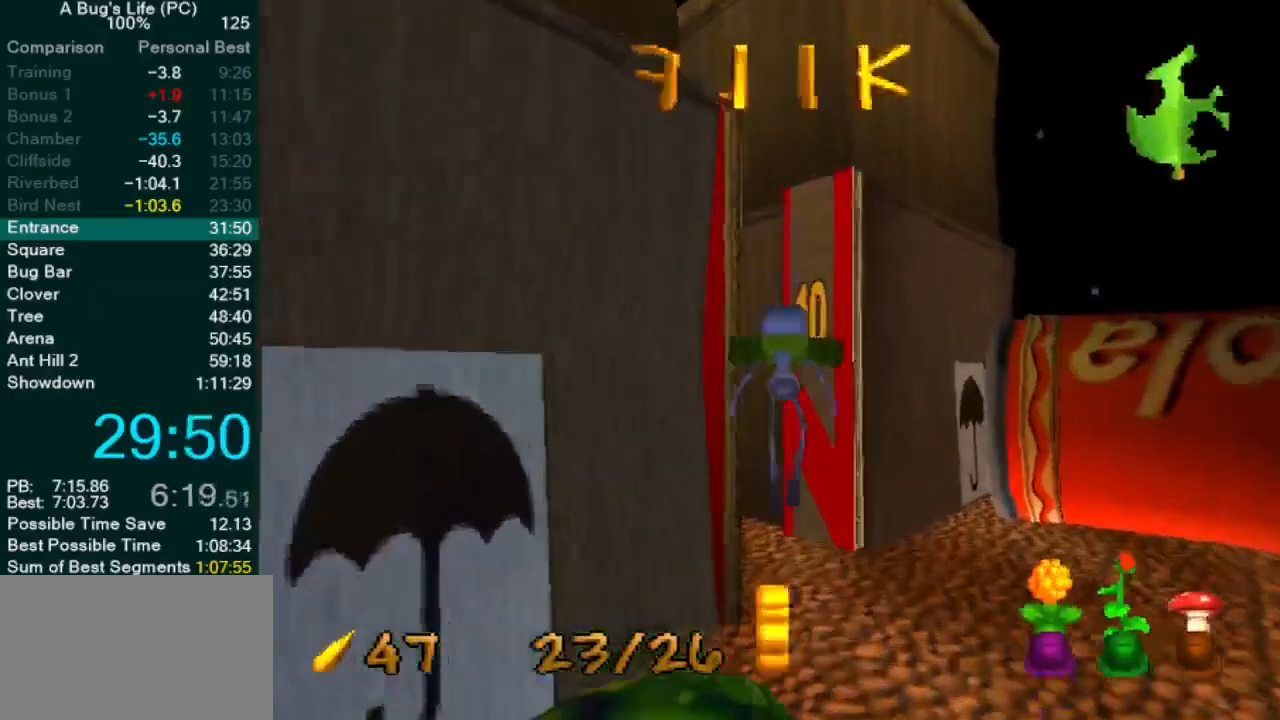
{"buttons": [], "left_stick": "up-left", "events": [[317, "left_stick", "up-left"]]}
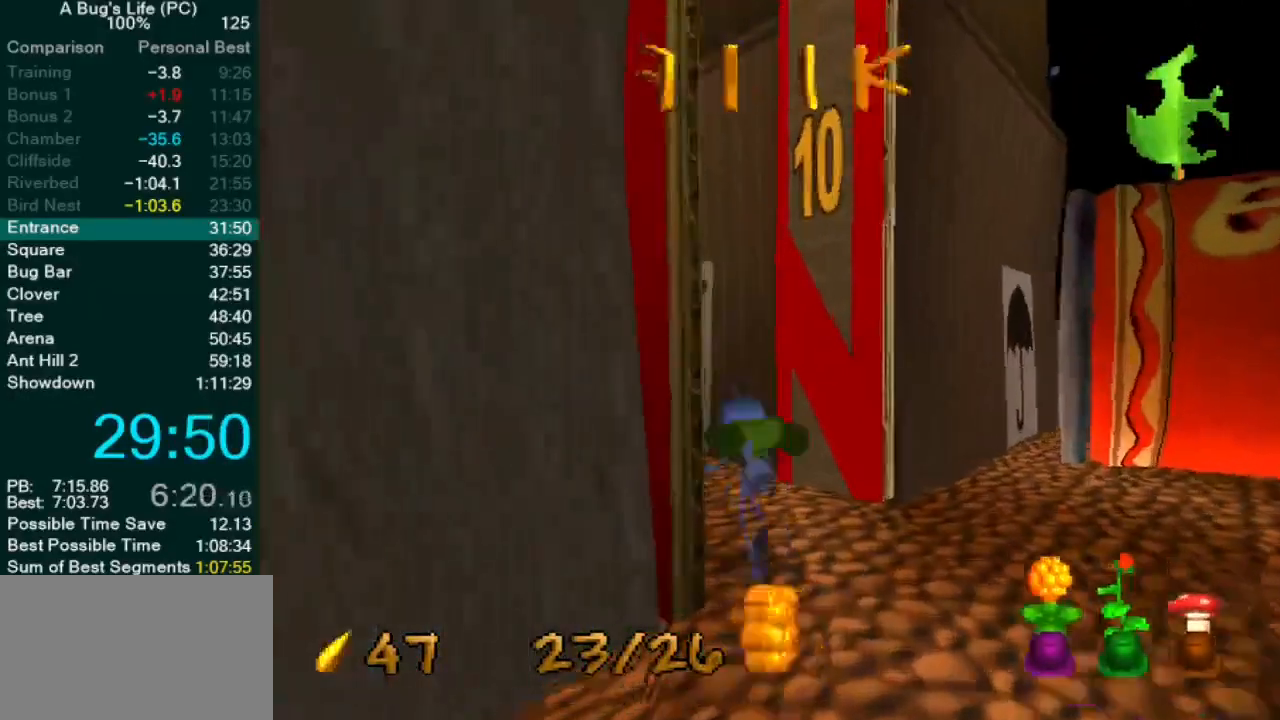
{"buttons": [], "left_stick": "up-left", "events": []}
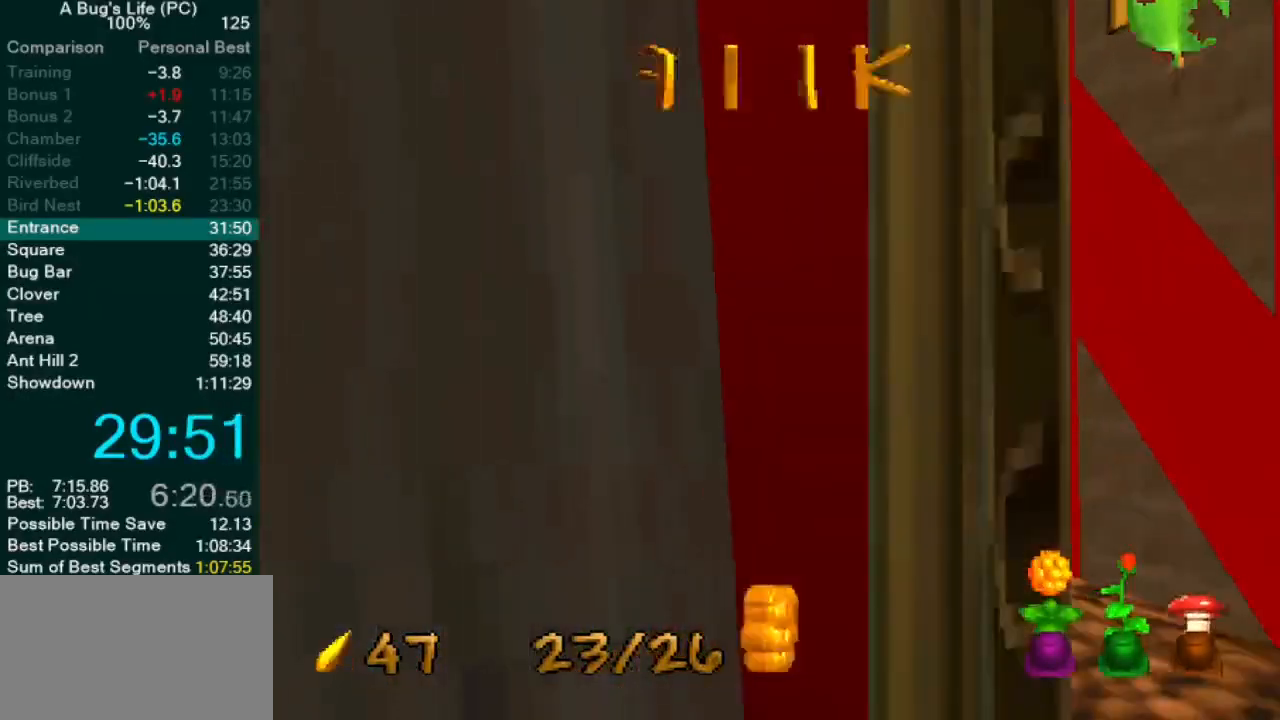
{"buttons": [], "left_stick": "up-left", "events": []}
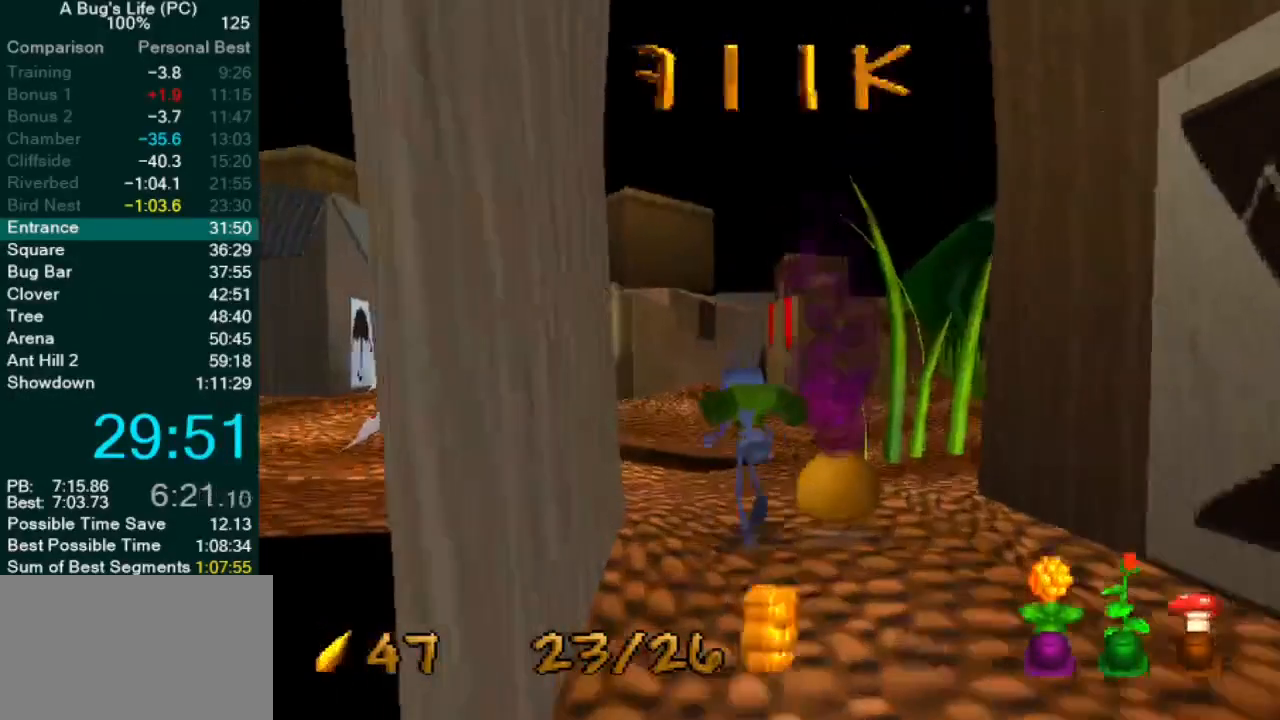
{"buttons": [], "left_stick": "up-left", "events": []}
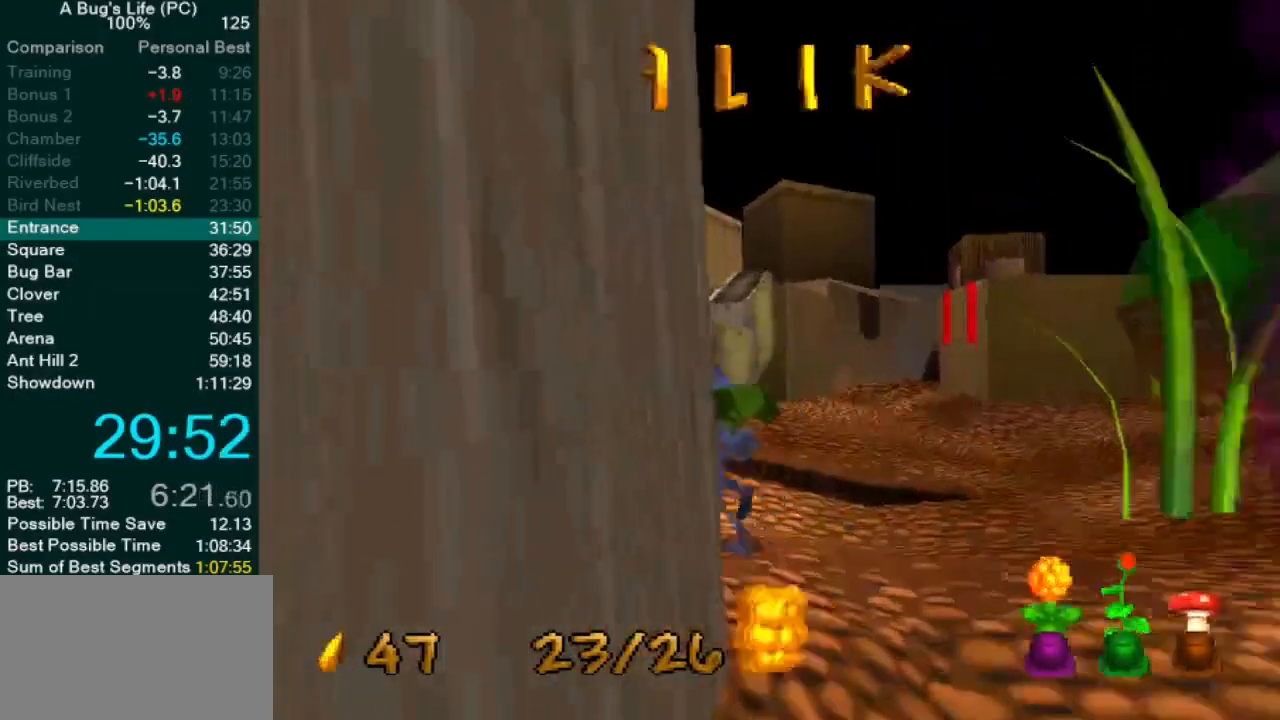
{"buttons": [], "left_stick": "up-right", "events": [[383, "left_stick", "center"], [450, "left_stick", "up-right"]]}
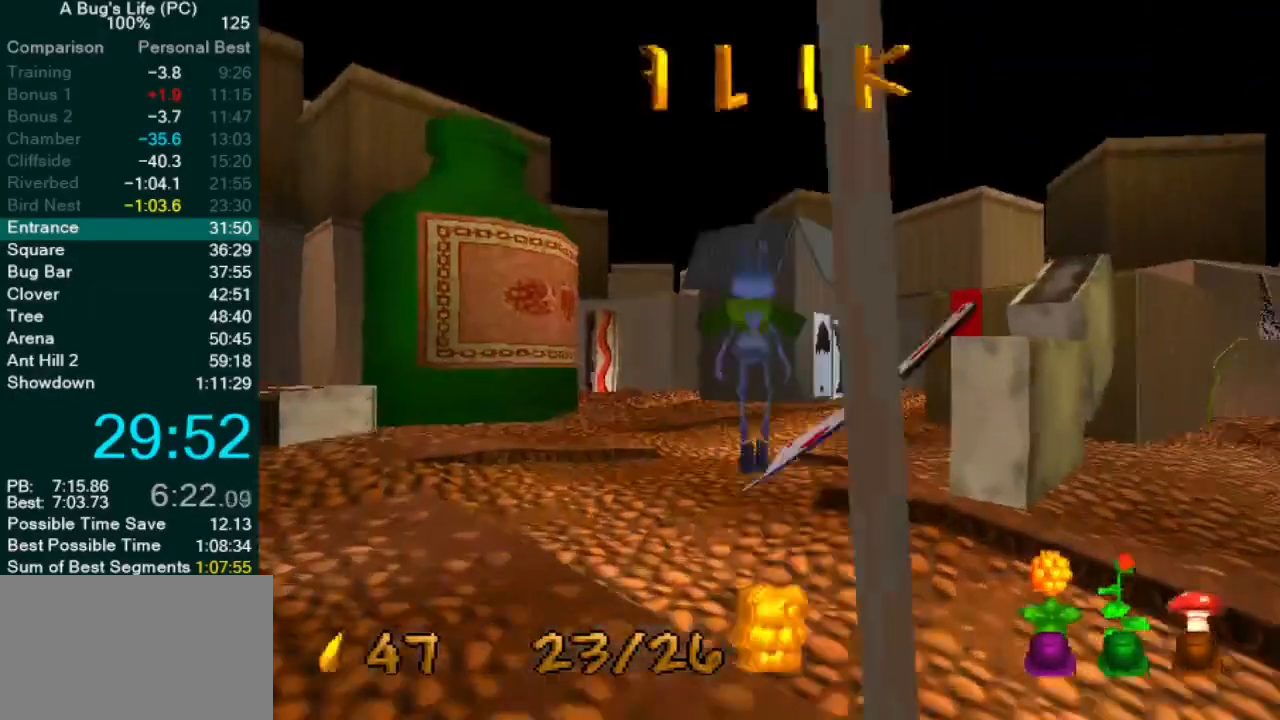
{"buttons": [], "left_stick": "up-right", "events": []}
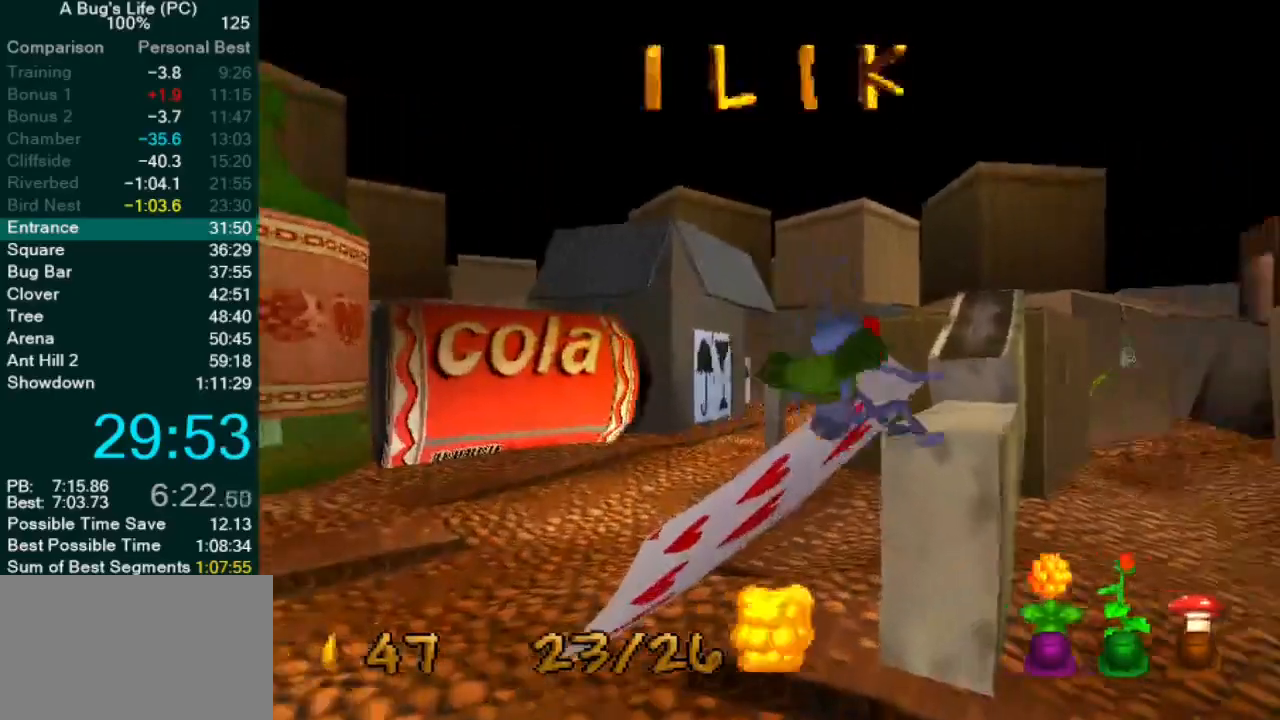
{"buttons": [], "left_stick": "down-left", "events": [[267, "left_stick", "up-left"], [333, "left_stick", "down-left"]]}
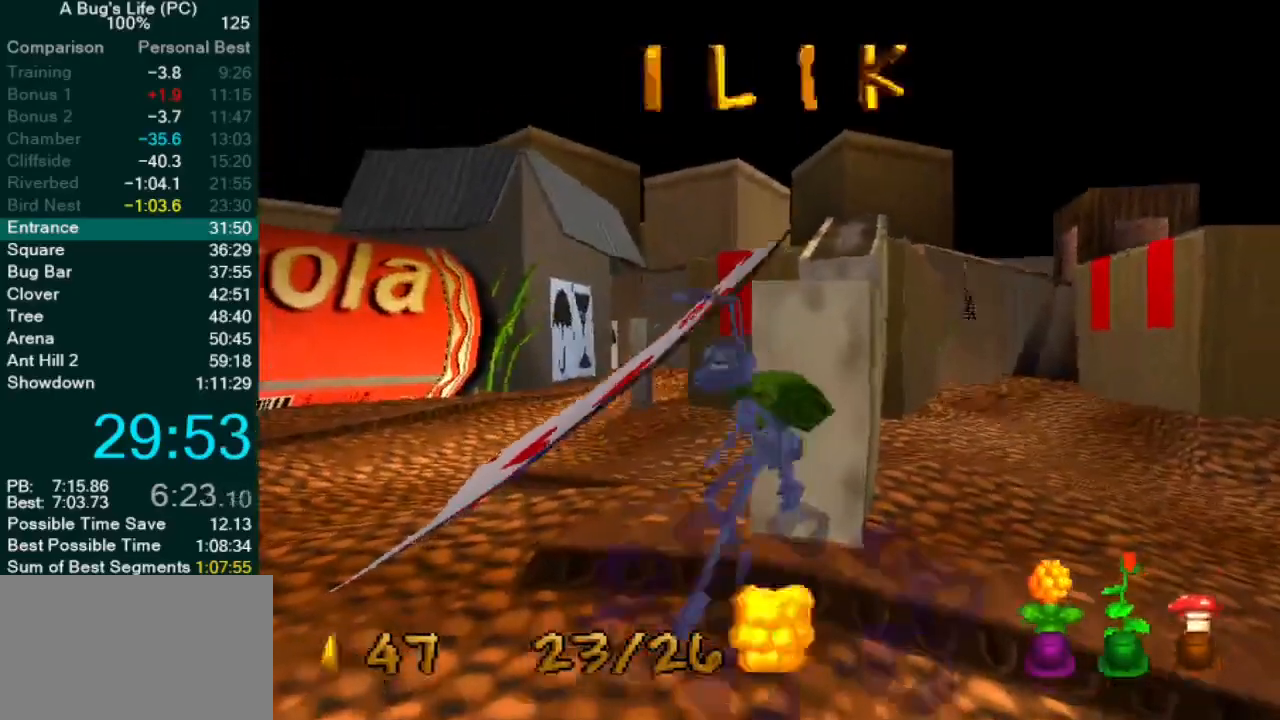
{"buttons": [], "left_stick": "up-right", "events": [[233, "left_stick", "left"], [417, "left_stick", "up-right"]]}
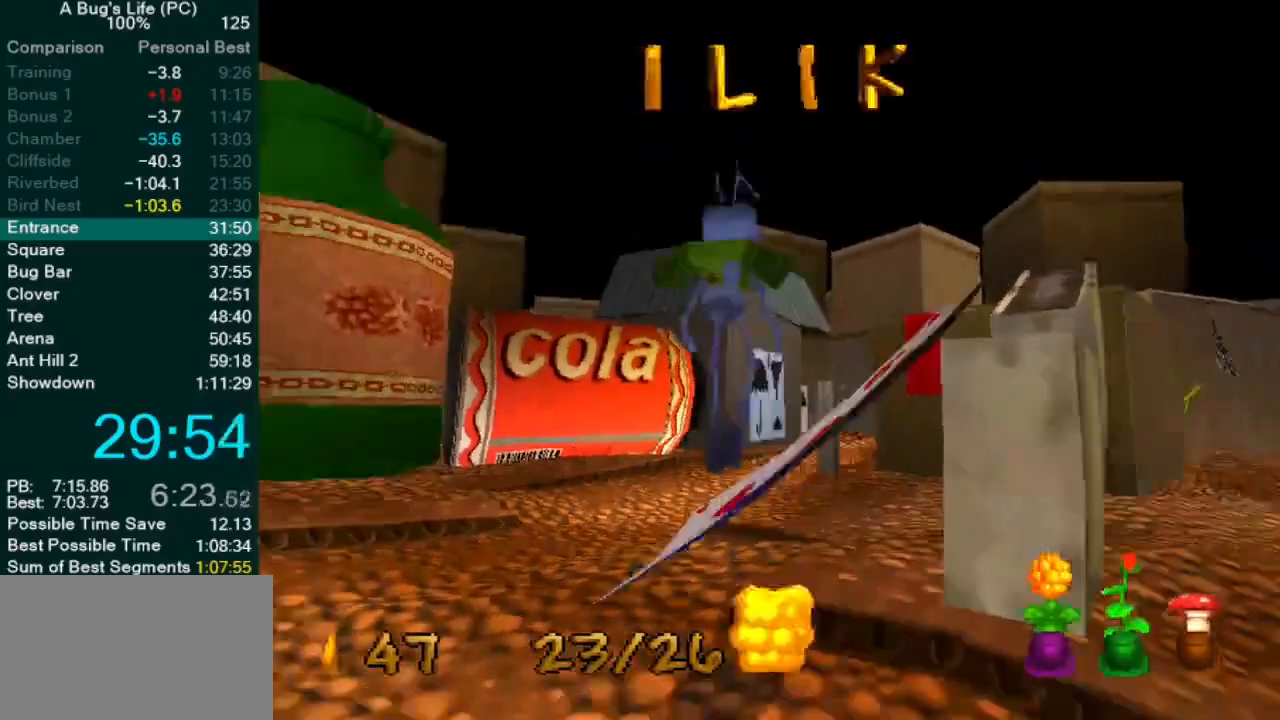
{"buttons": [], "left_stick": "up-right", "events": []}
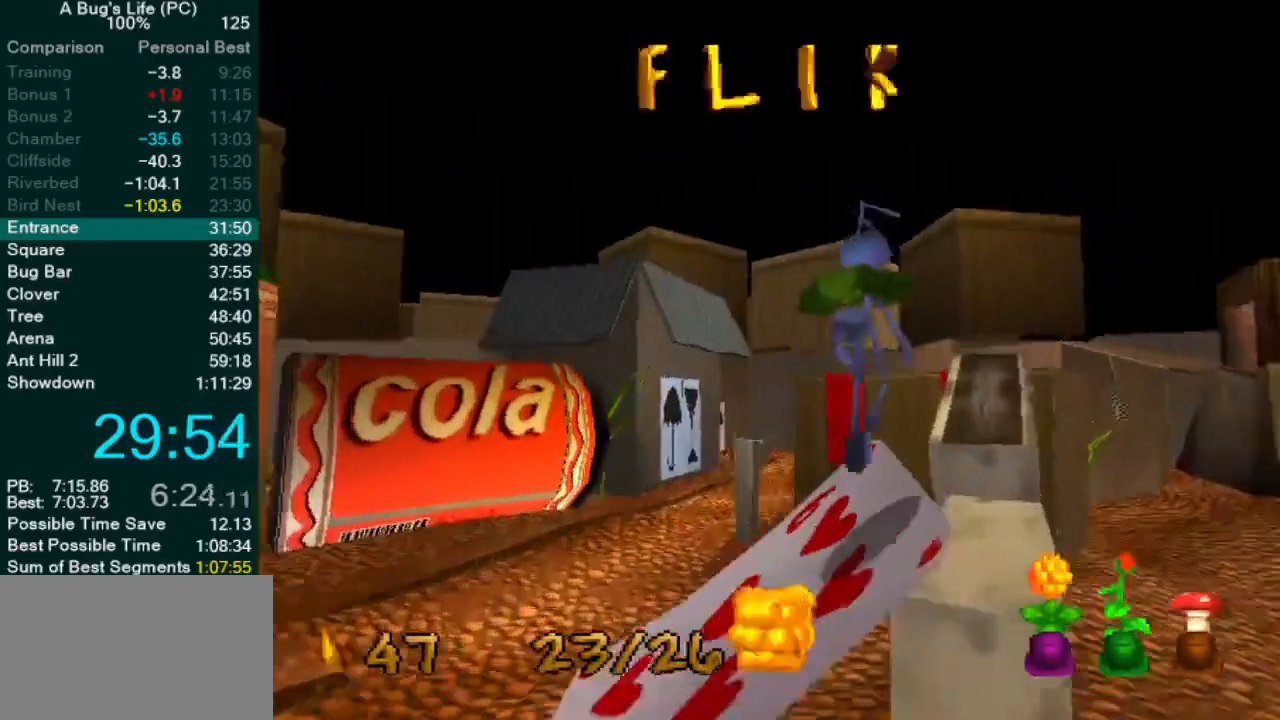
{"buttons": [], "left_stick": "center", "events": [[117, "left_stick", "center"]]}
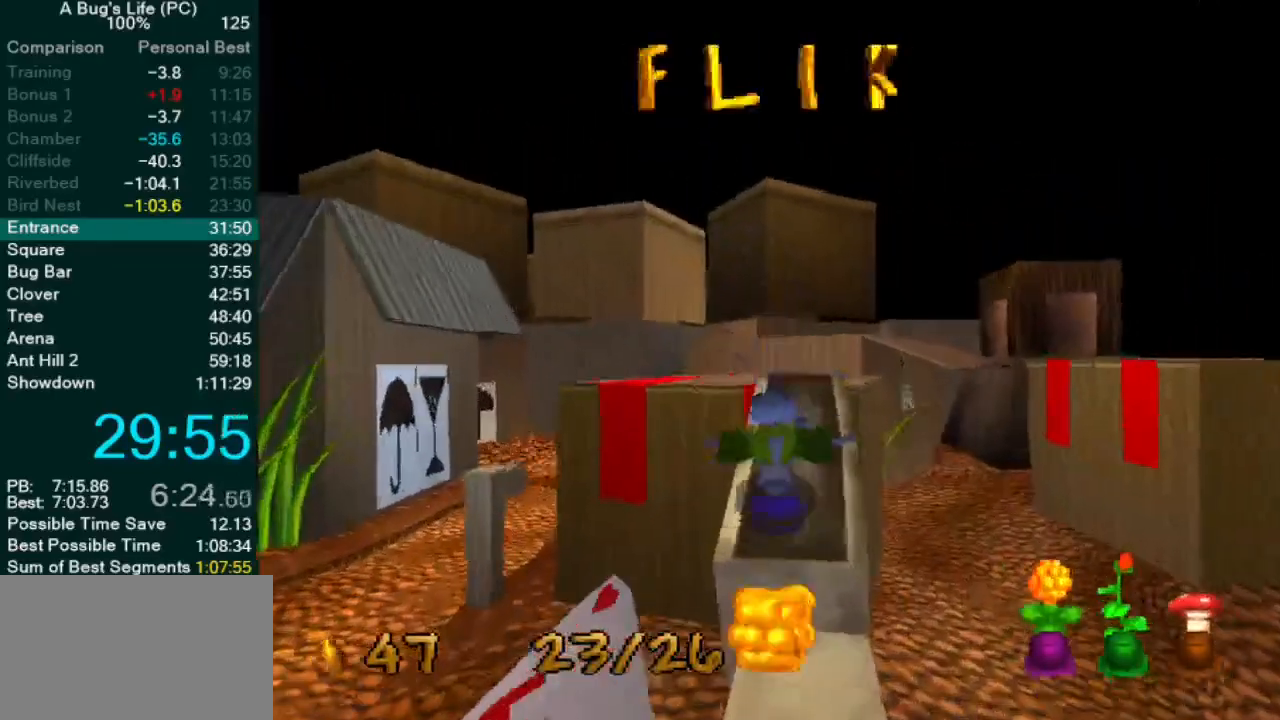
{"buttons": [], "left_stick": "up-right", "events": [[300, "SQUARE", "down"], [317, "left_stick", "up-right"], [433, "SQUARE", "up"]]}
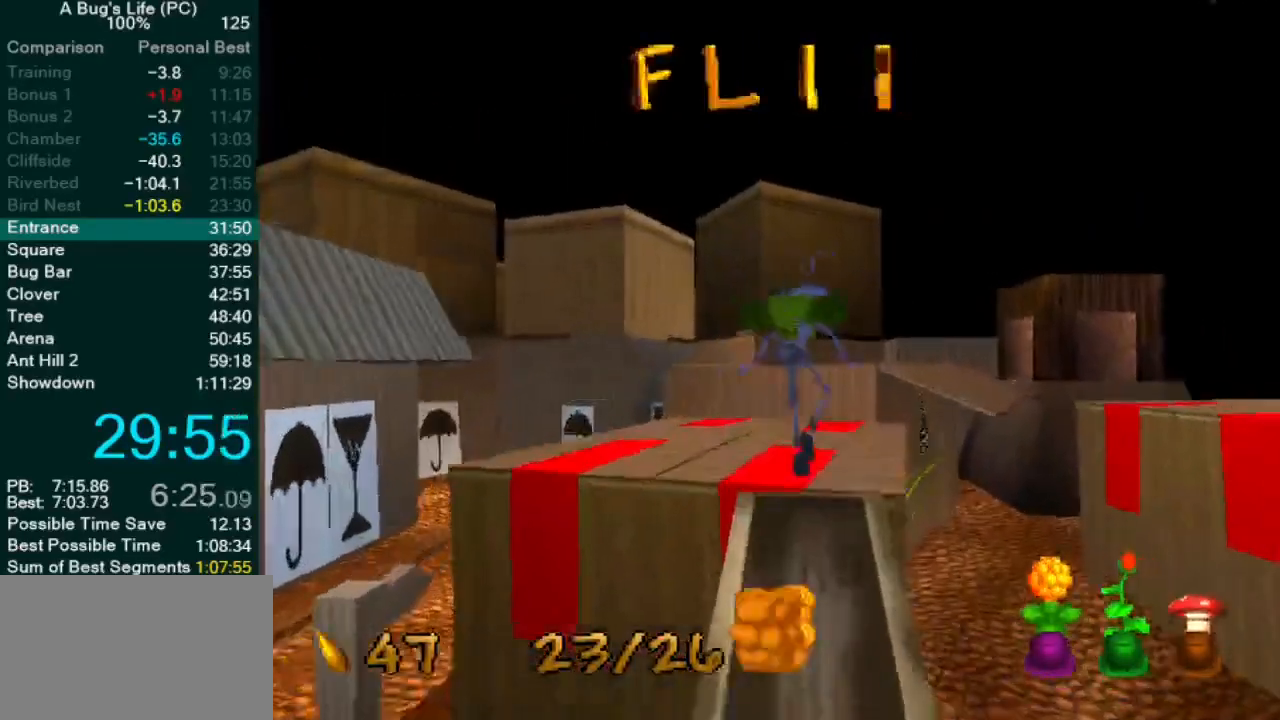
{"buttons": ["SQUARE"], "left_stick": "up-right", "events": [[100, "SQUARE", "down"], [233, "SQUARE", "up"], [283, "SQUARE", "down"], [383, "SQUARE", "up"], [467, "SQUARE", "down"]]}
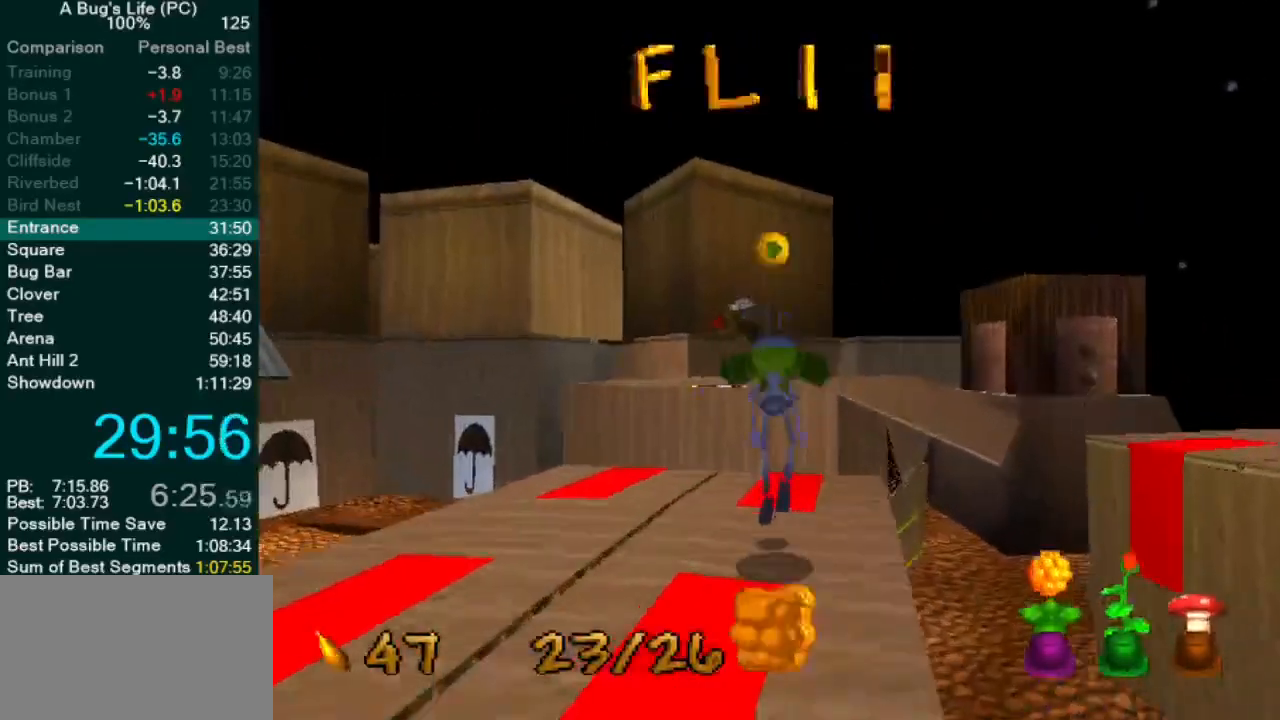
{"buttons": [], "left_stick": "center", "events": [[33, "SQUARE", "up"], [83, "left_stick", "center"], [100, "SQUARE", "down"], [183, "SQUARE", "up"], [267, "SQUARE", "down"], [367, "SQUARE", "up"]]}
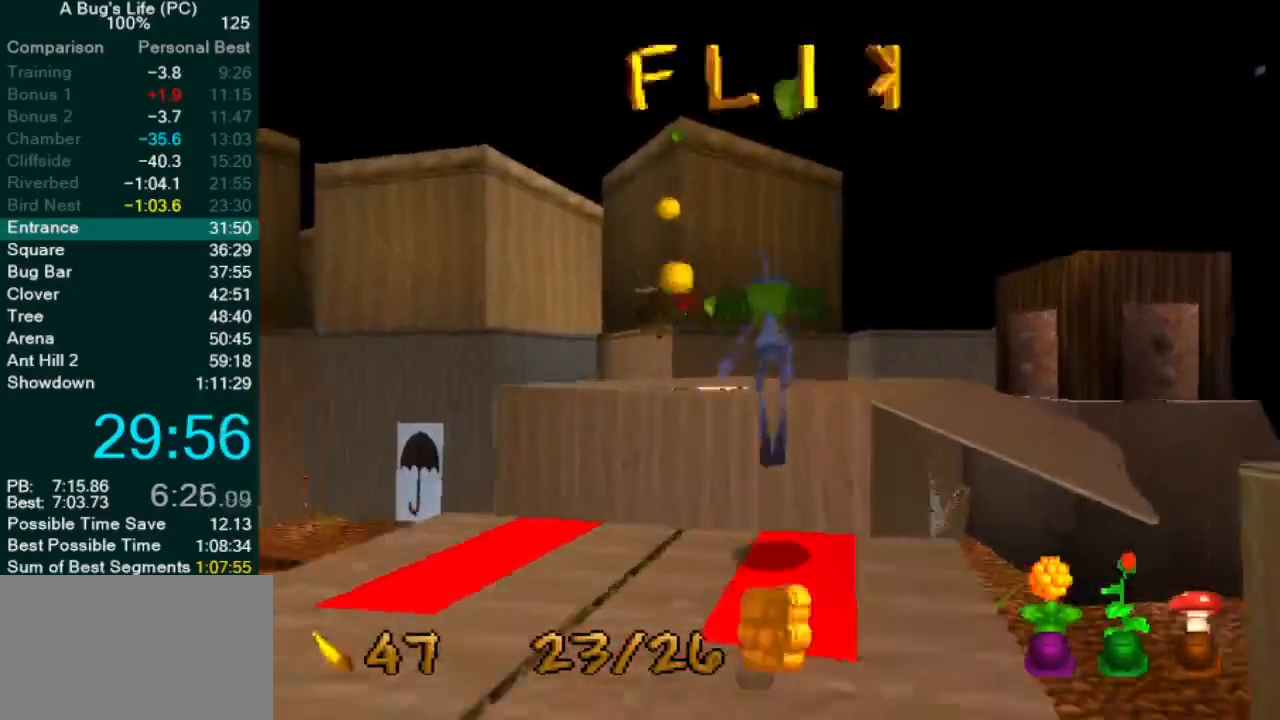
{"buttons": [], "left_stick": "up-left", "events": [[100, "SQUARE", "down"], [317, "SQUARE", "up"], [383, "SQUARE", "down"], [383, "left_stick", "up-left"], [483, "SQUARE", "up"]]}
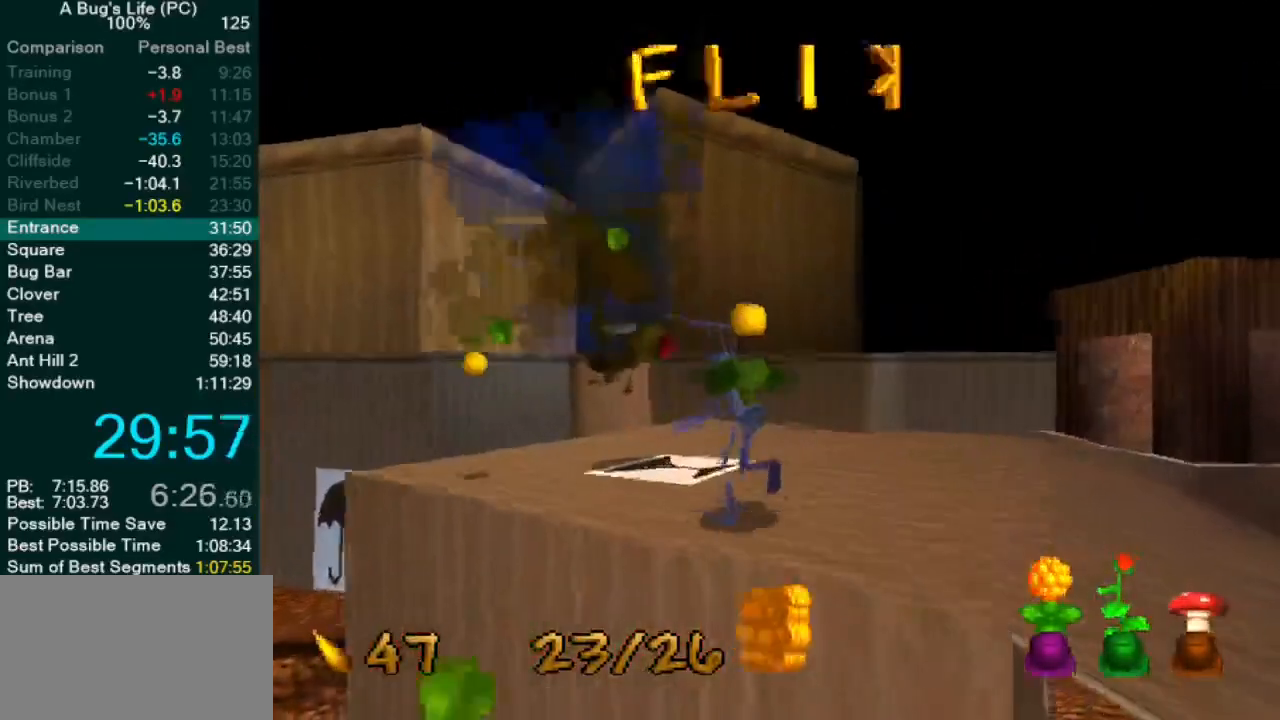
{"buttons": [], "left_stick": "up-left", "events": [[50, "SQUARE", "down"], [117, "SQUARE", "up"], [200, "SQUARE", "down"], [283, "SQUARE", "up"]]}
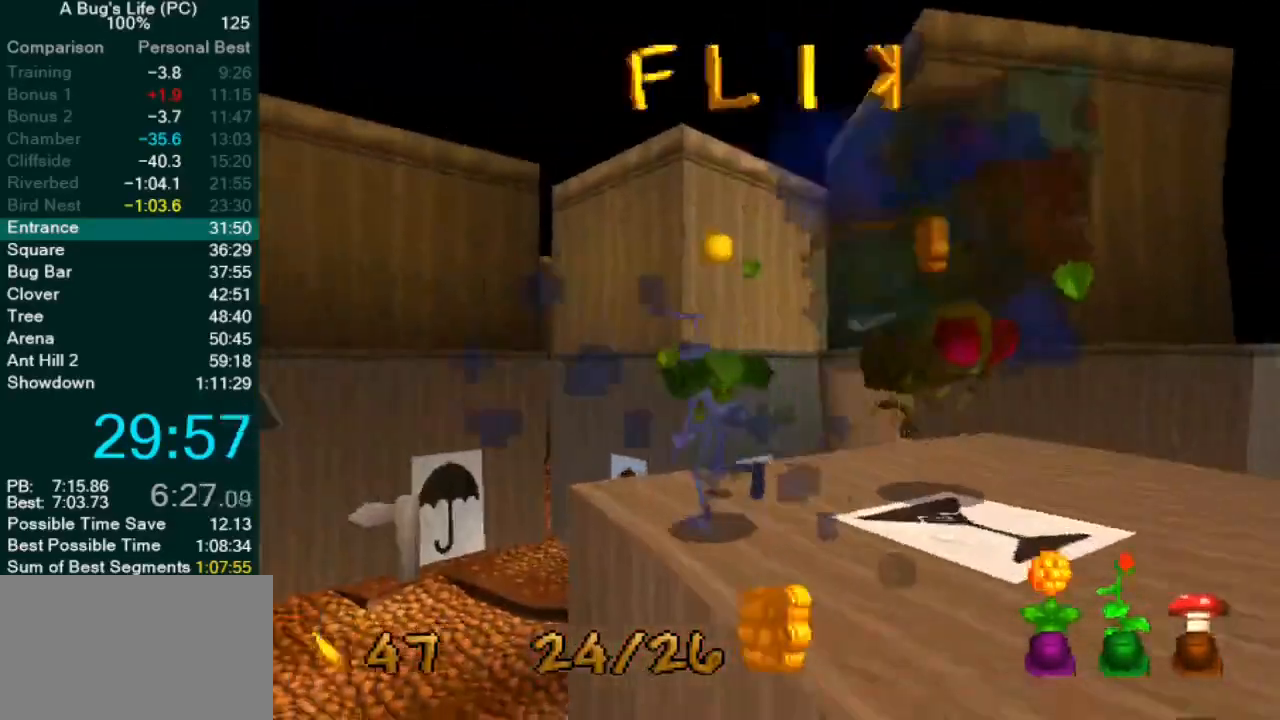
{"buttons": [], "left_stick": "up-left", "events": []}
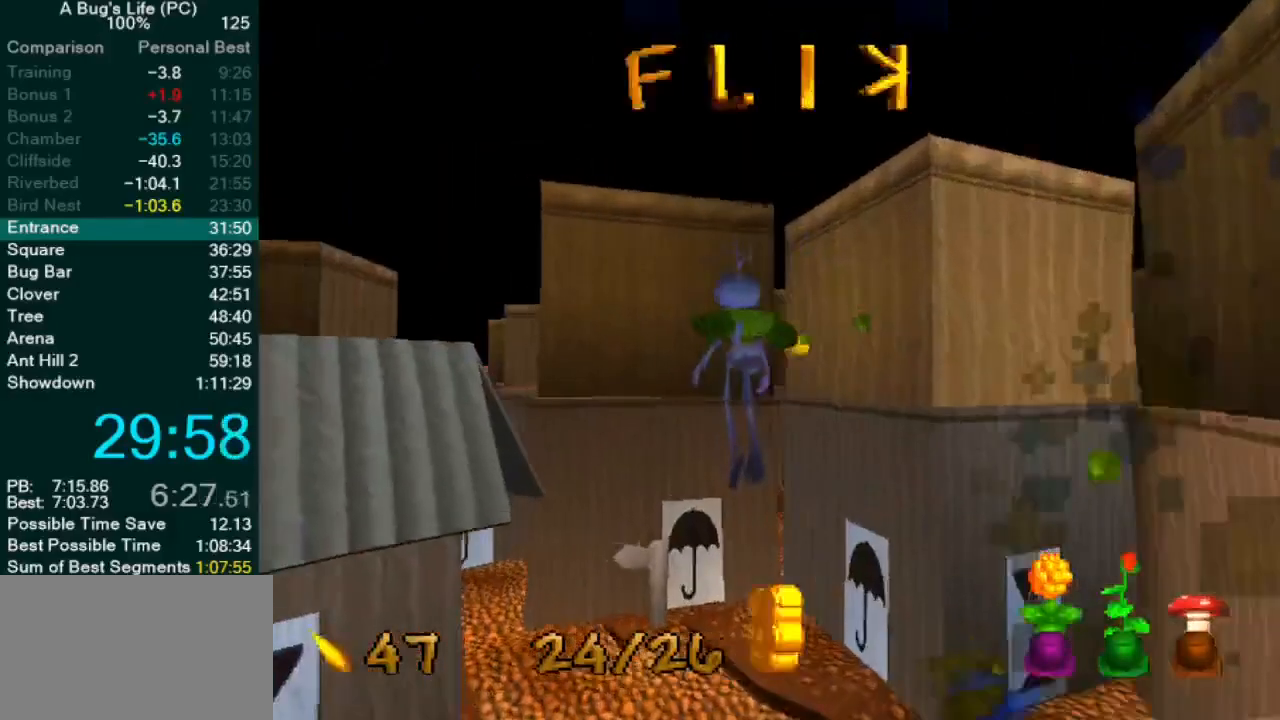
{"buttons": [], "left_stick": "up-left", "events": []}
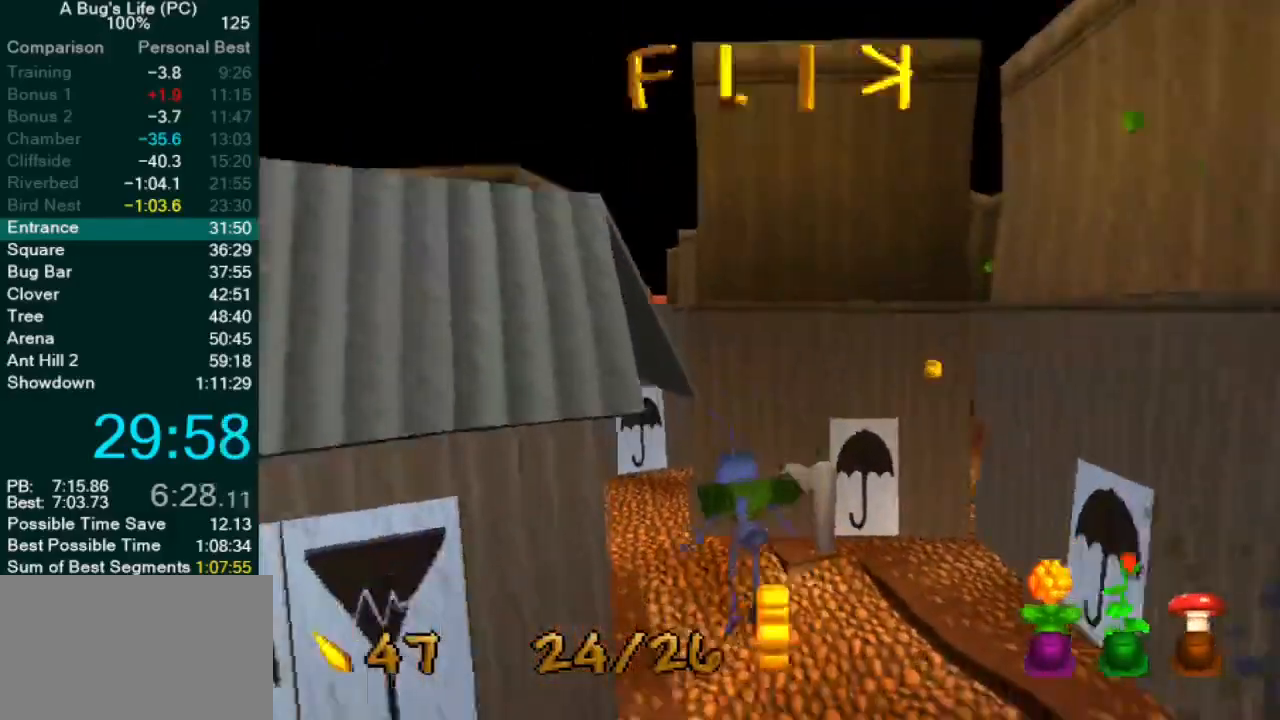
{"buttons": [], "left_stick": "up-left", "events": [[117, "left_stick", "center"], [367, "left_stick", "up-left"]]}
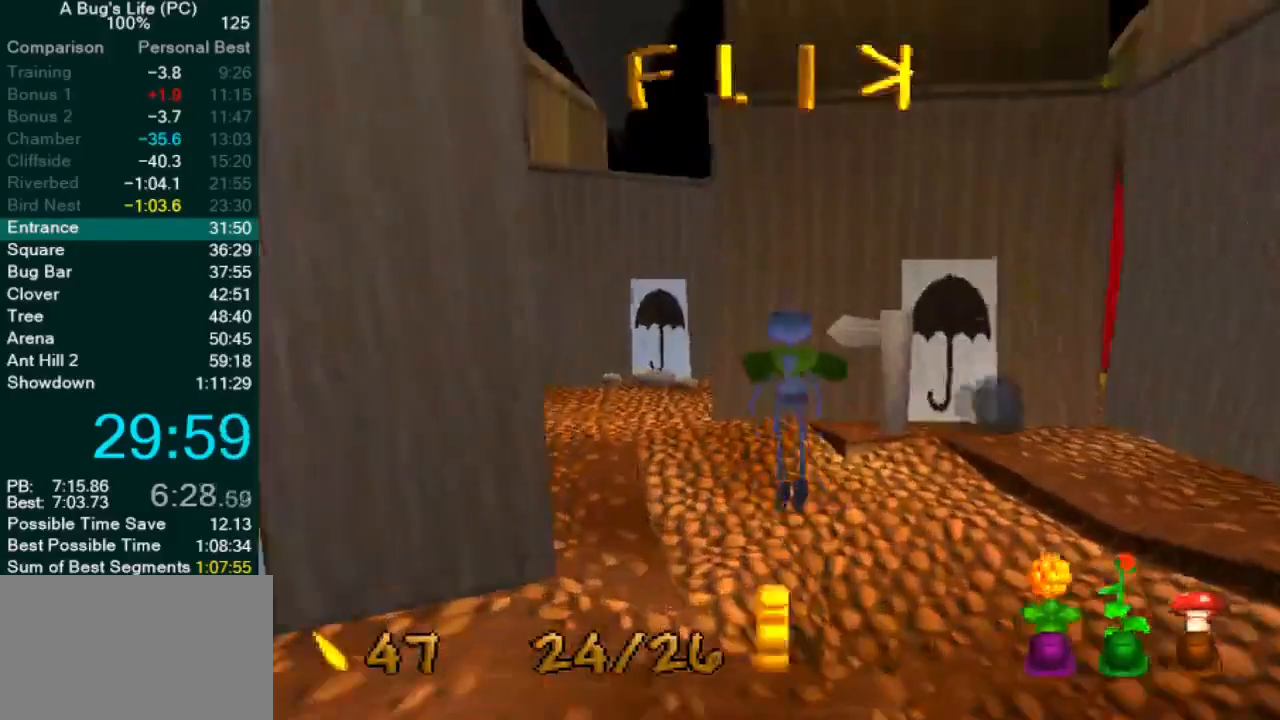
{"buttons": [], "left_stick": "center", "events": [[467, "left_stick", "center"]]}
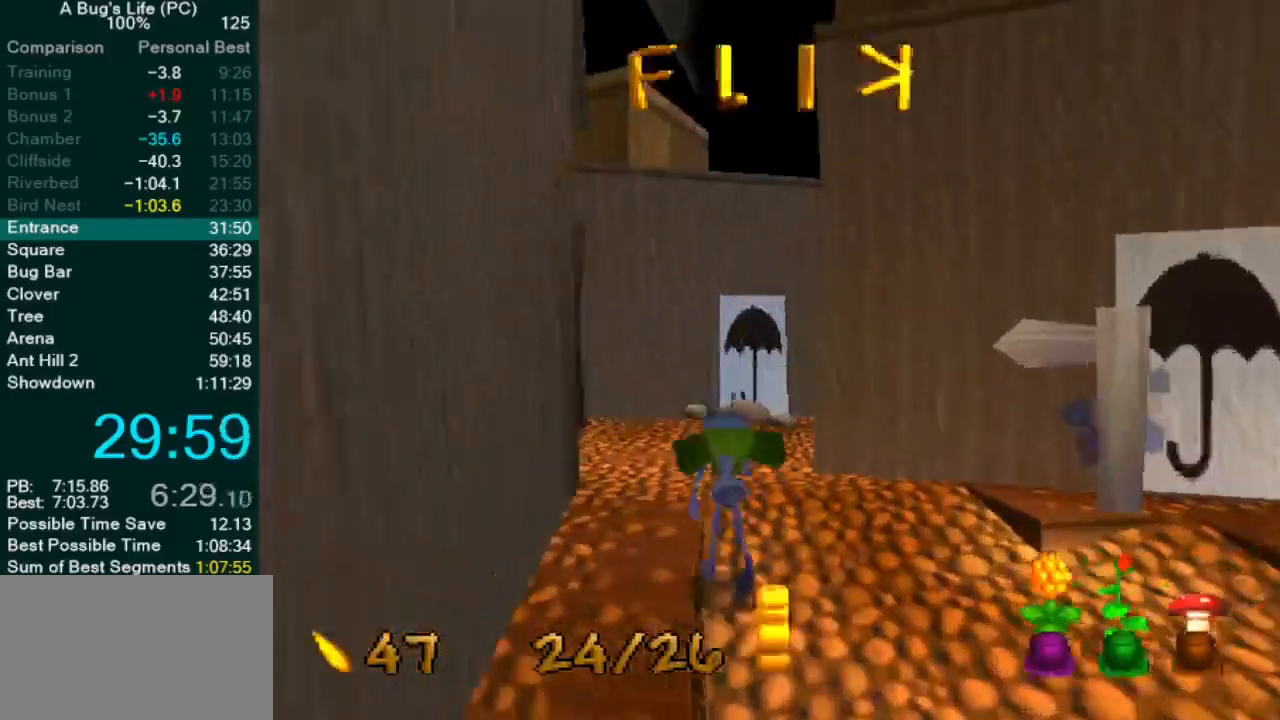
{"buttons": [], "left_stick": "up-left", "events": [[50, "left_stick", "up-left"], [400, "left_stick", "center"], [450, "left_stick", "up-left"]]}
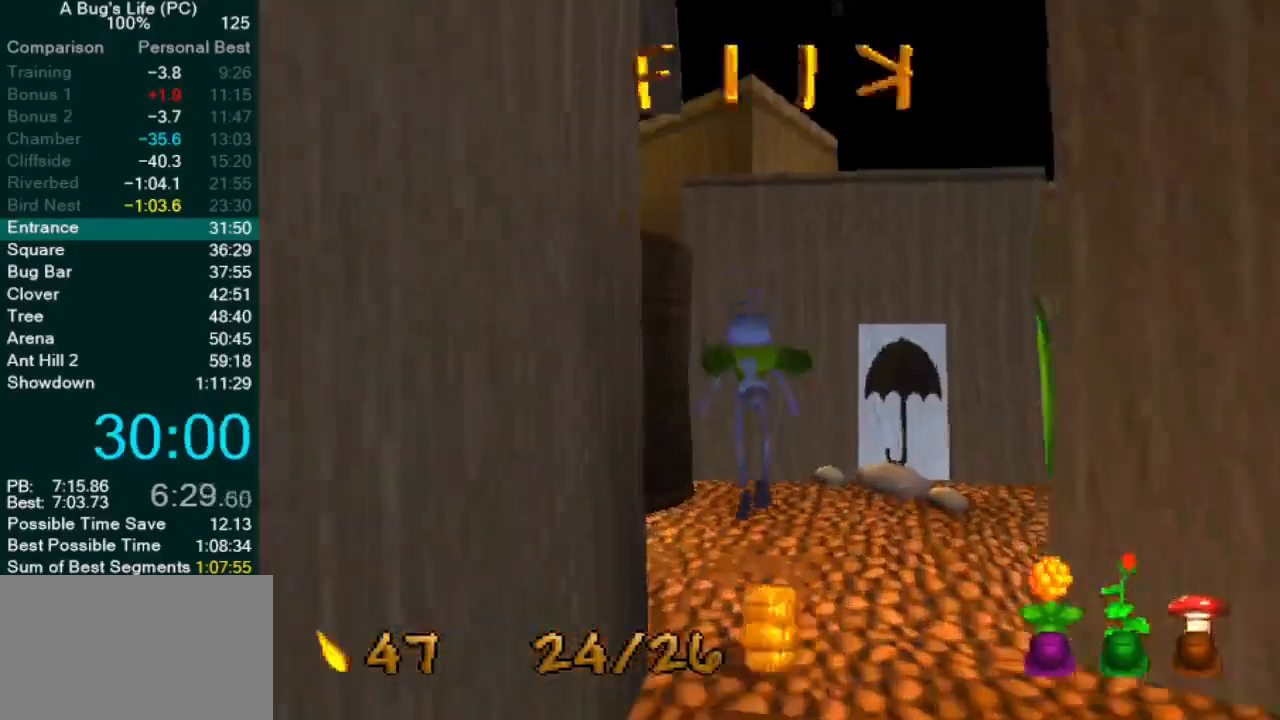
{"buttons": [], "left_stick": "left", "events": [[217, "left_stick", "left"]]}
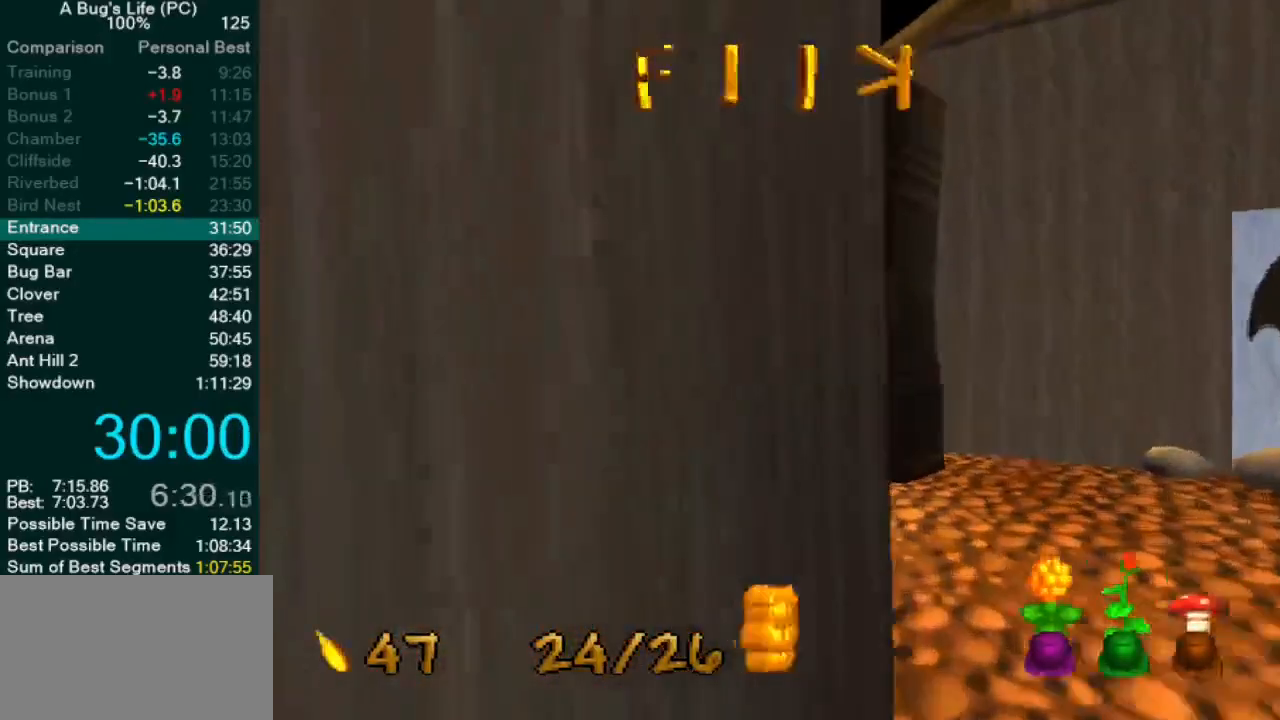
{"buttons": [], "left_stick": "up-right", "events": [[183, "left_stick", "up-left"], [300, "left_stick", "center"], [483, "left_stick", "up-right"]]}
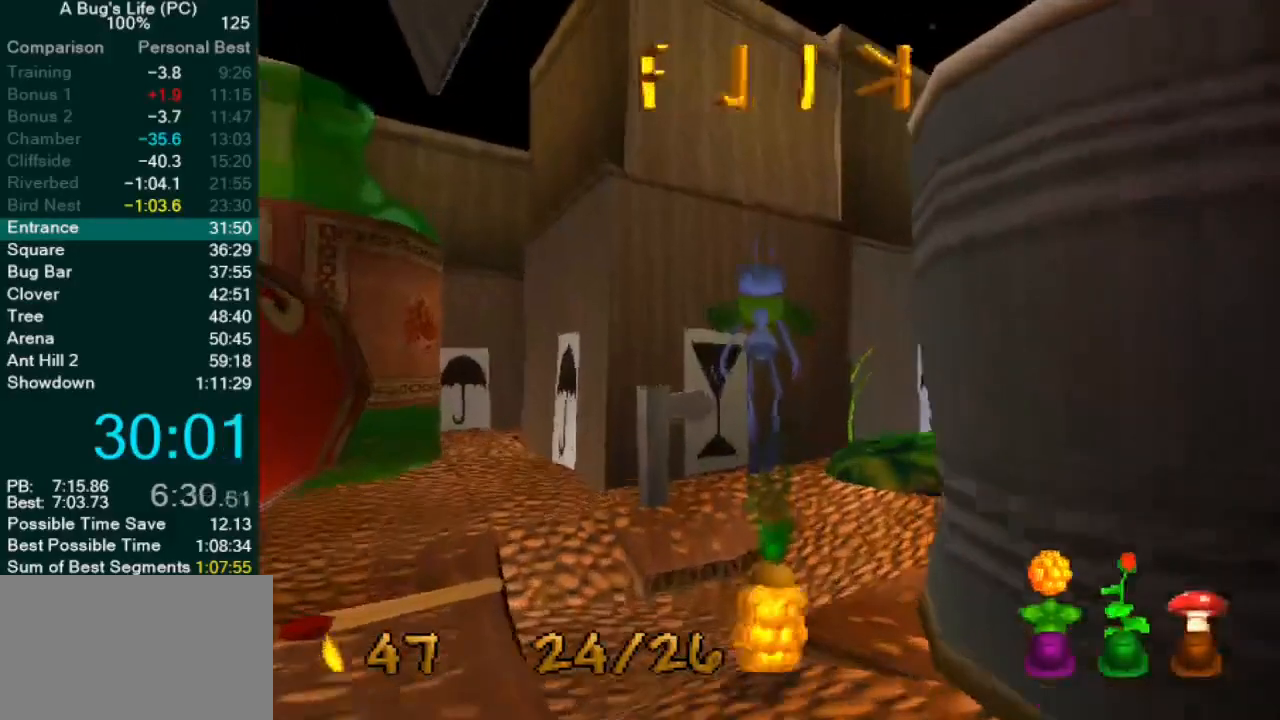
{"buttons": [], "left_stick": "up-right"}
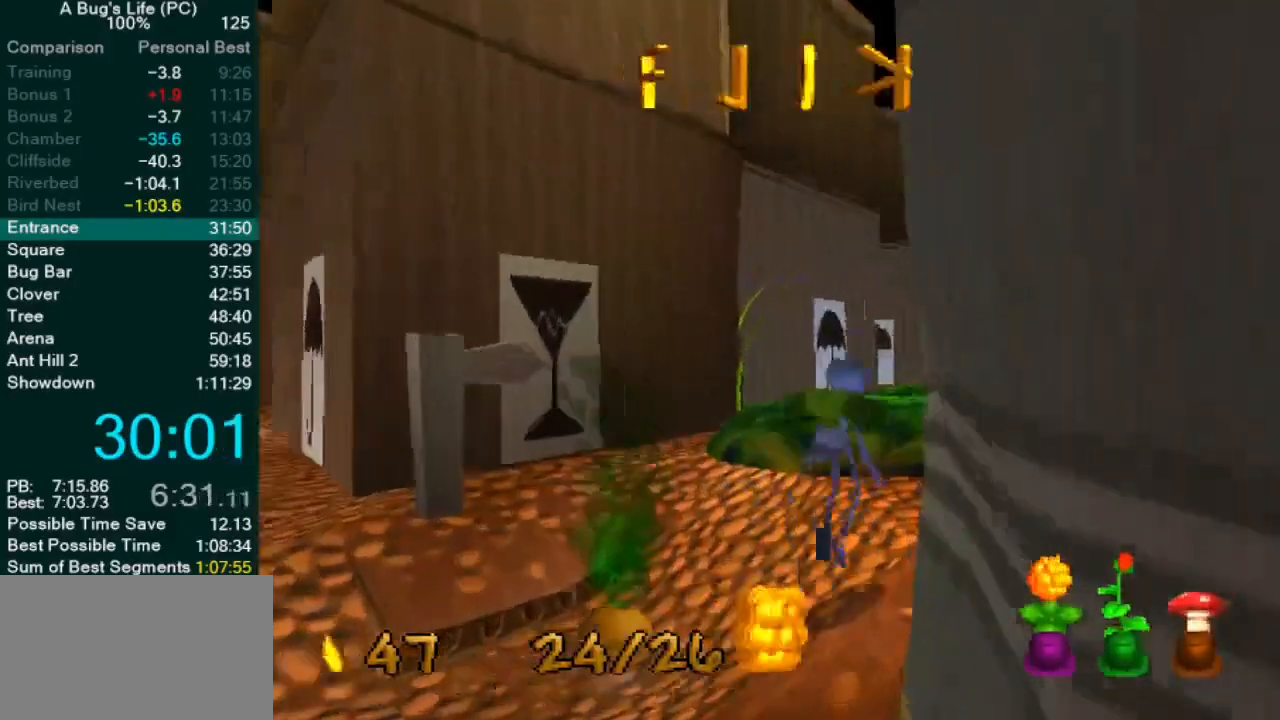
{"buttons": [], "left_stick": "center", "events": [[283, "left_stick", "center"]]}
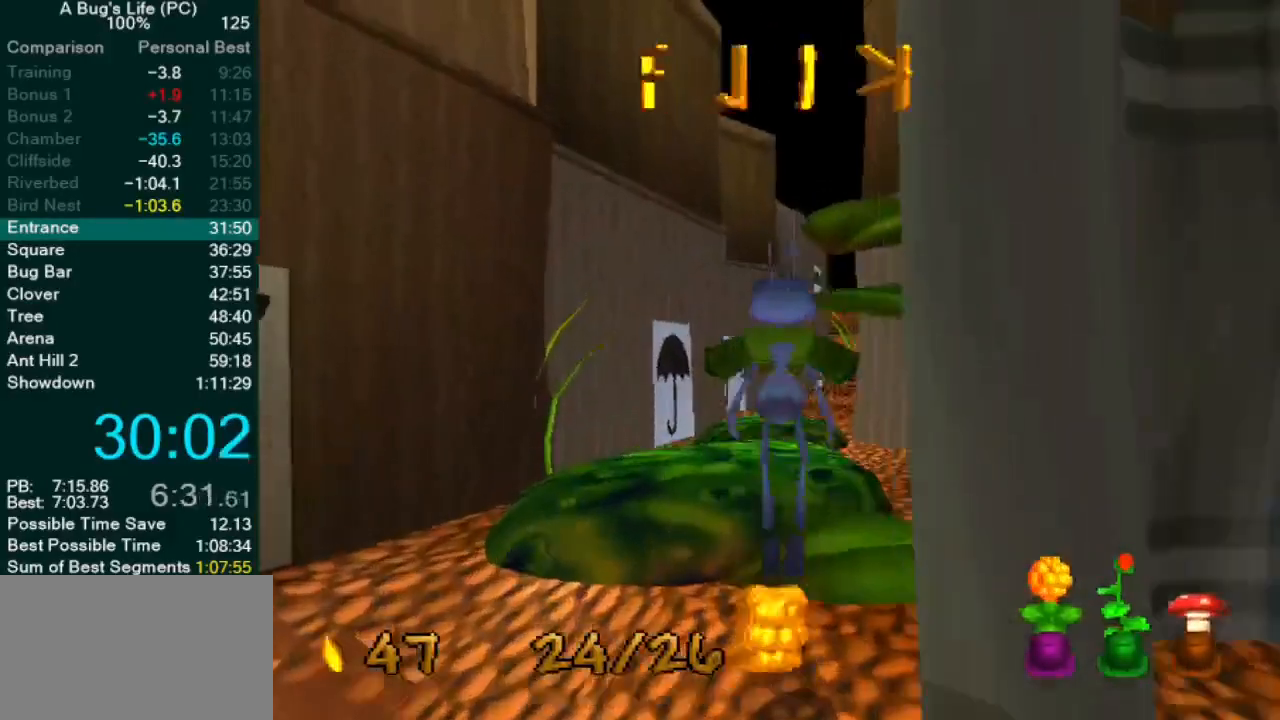
{"buttons": [], "left_stick": "up-right", "events": [[17, "left_stick", "up-right"]]}
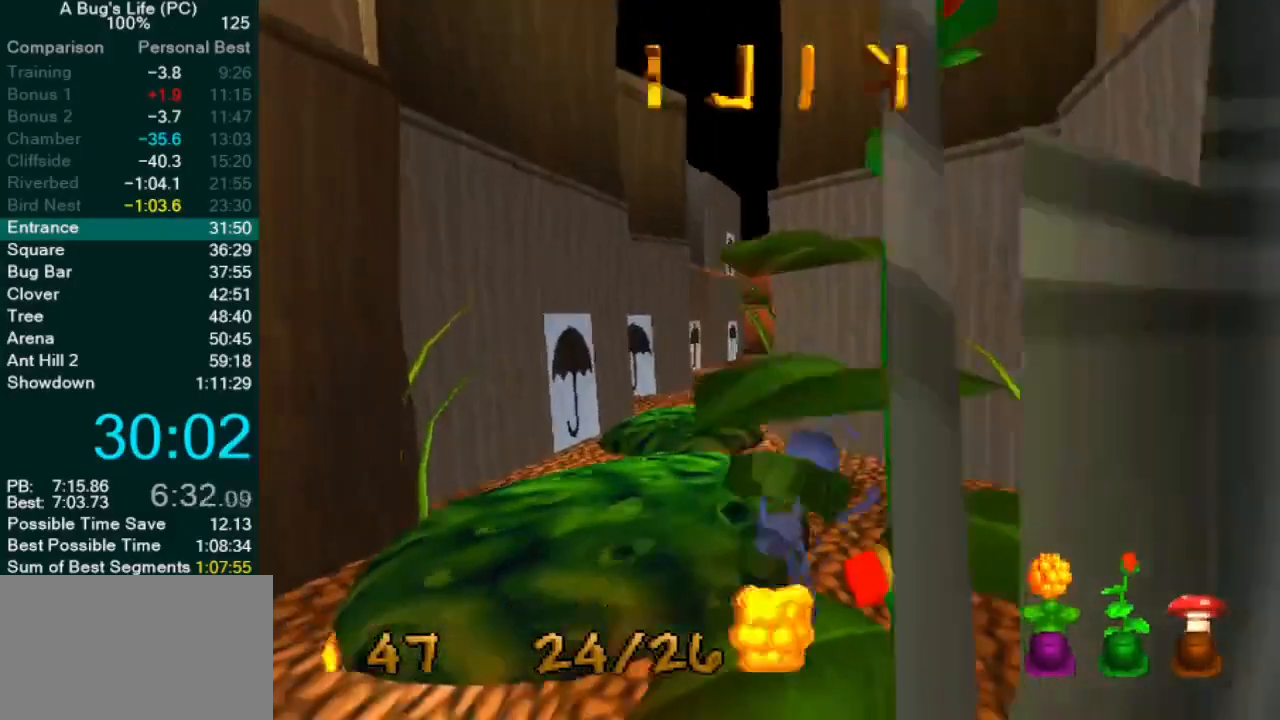
{"buttons": [], "left_stick": "up-right", "events": [[67, "left_stick", "center"], [383, "left_stick", "up-right"]]}
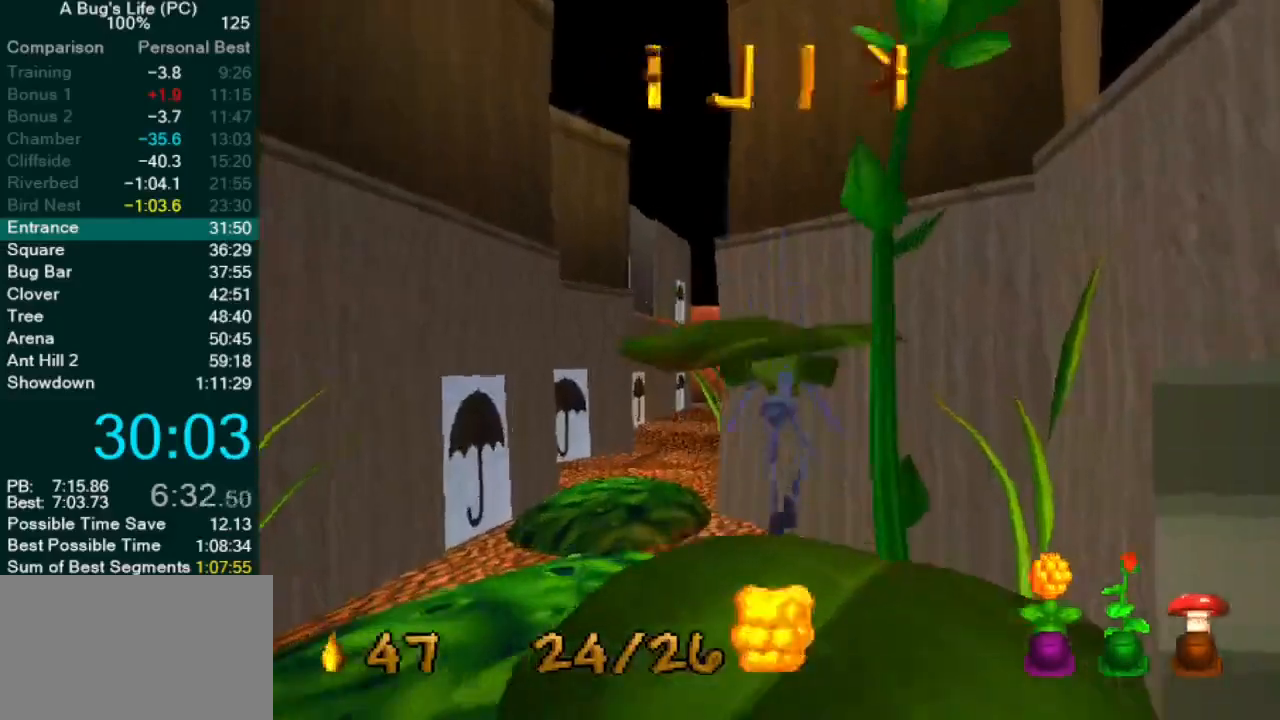
{"buttons": [], "left_stick": "up-left", "events": [[67, "left_stick", "center"], [267, "left_stick", "up"], [383, "left_stick", "up-left"]]}
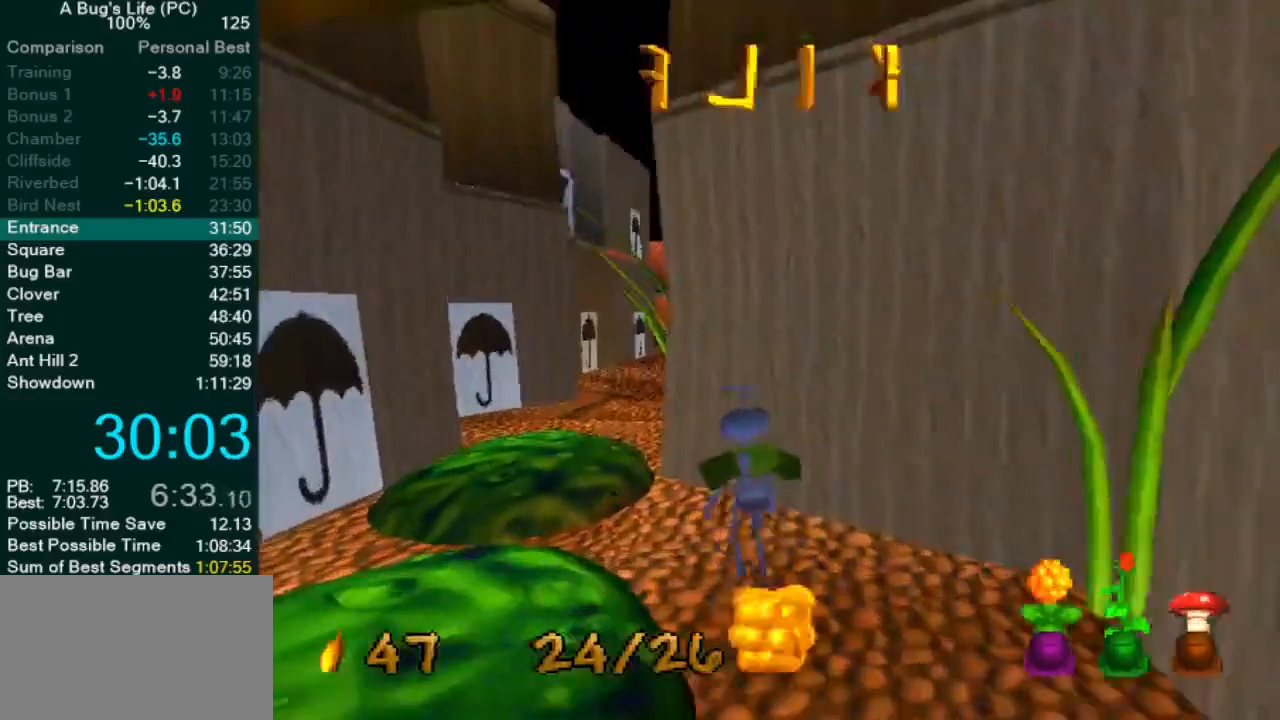
{"buttons": [], "left_stick": "up-left", "events": [[33, "left_stick", "center"], [250, "left_stick", "up-left"]]}
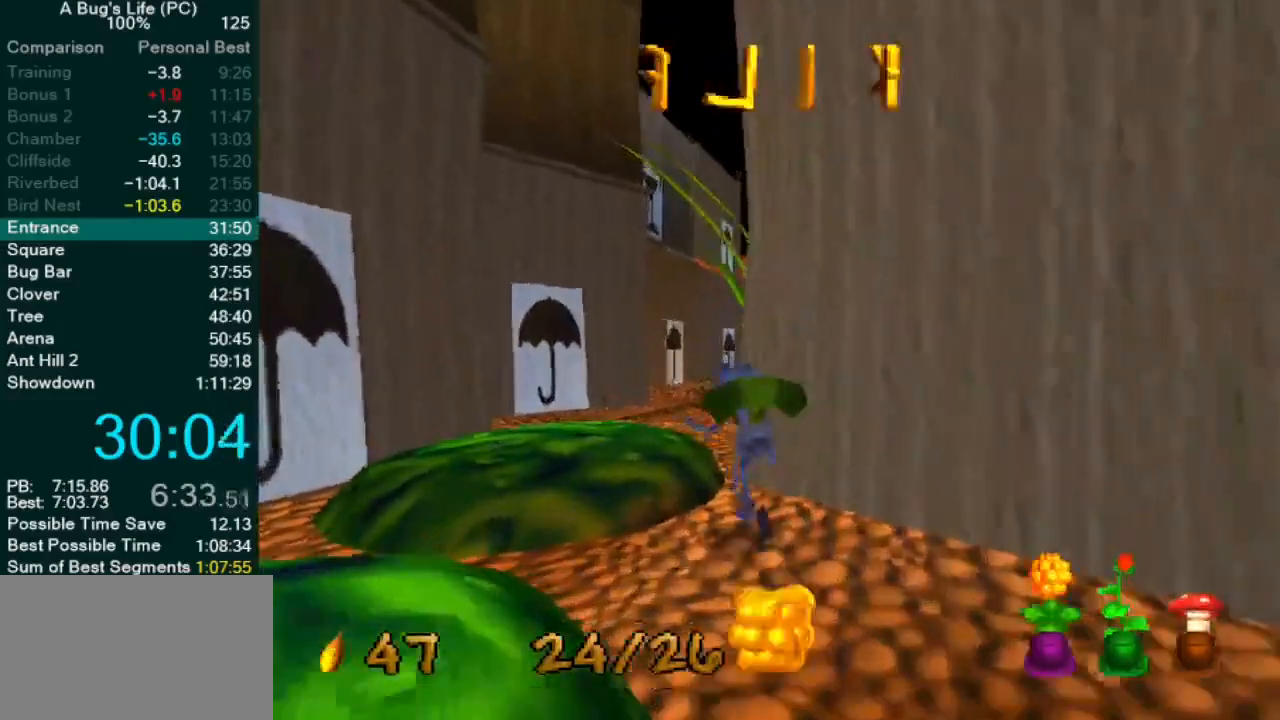
{"buttons": [], "left_stick": "center", "events": [[117, "left_stick", "center"]]}